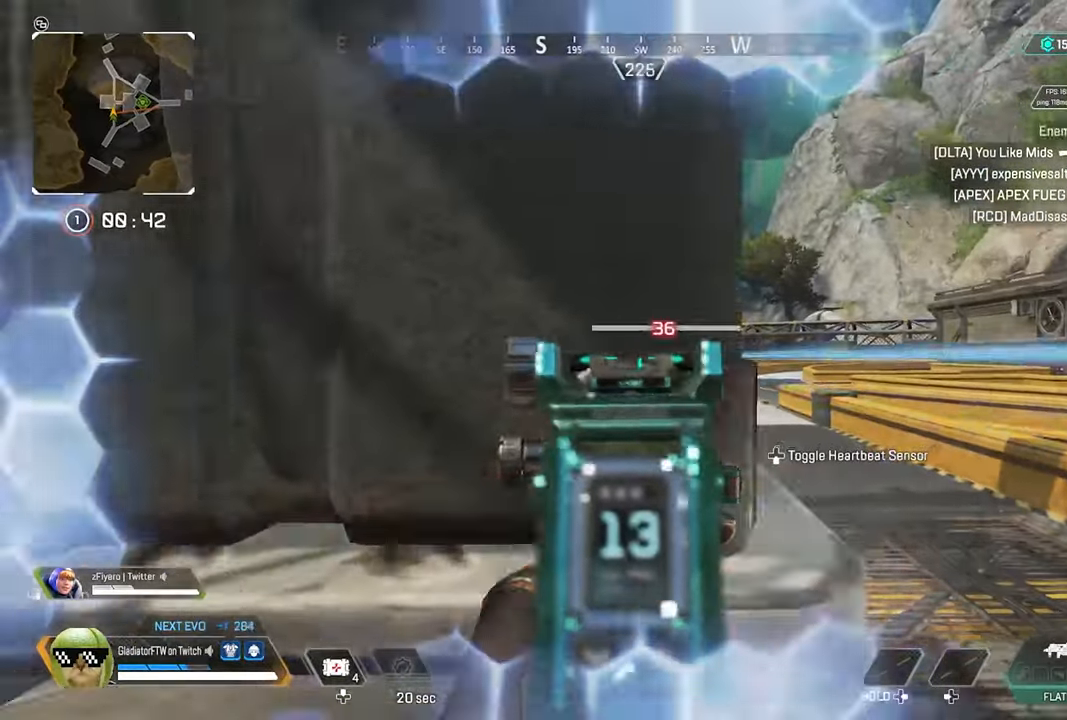
Gameplay with a controller (Xbox layout); each line is a JSON object with the inputs held at the frame after it. "events" lists button and stick changes between this image and that frame as [ms after this image, input, new state], when the widget could be followed in between.
{"buttons": [], "left_stick": "center", "right_stick": "center", "events": [[33, "right_stick", "center"], [83, "R2", "up"], [100, "L2", "up"], [217, "X", "down"], [300, "X", "up"], [367, "left_stick", "center"]]}
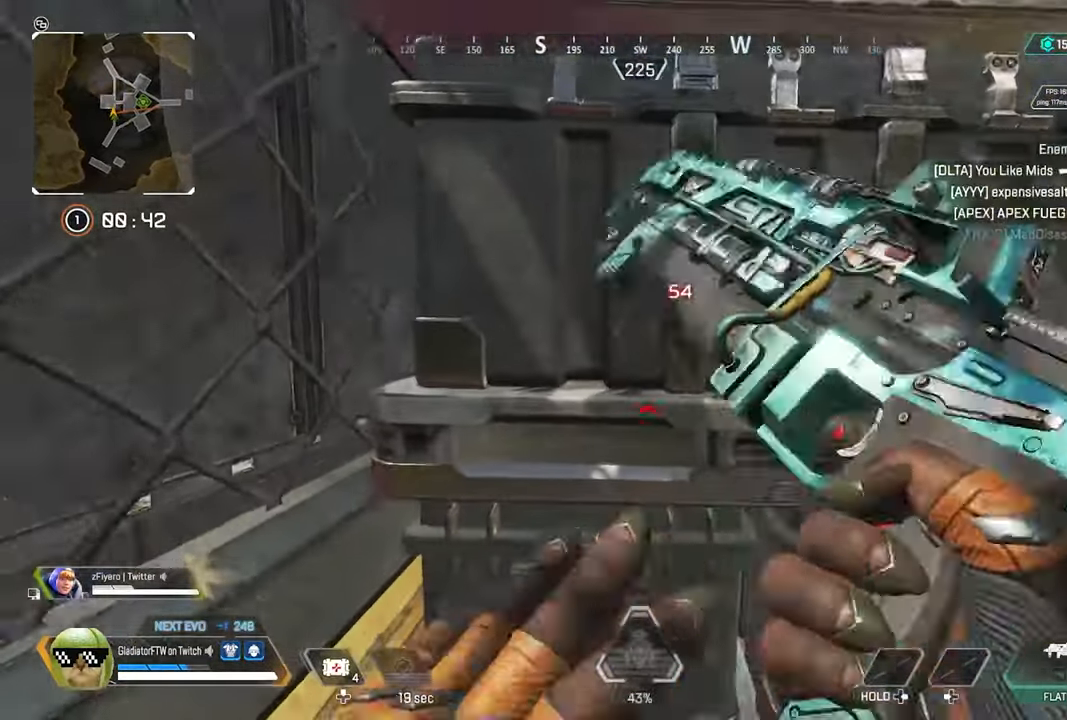
{"buttons": [], "left_stick": "center", "right_stick": "center", "events": [[317, "right_stick", "right"], [433, "right_stick", "center"]]}
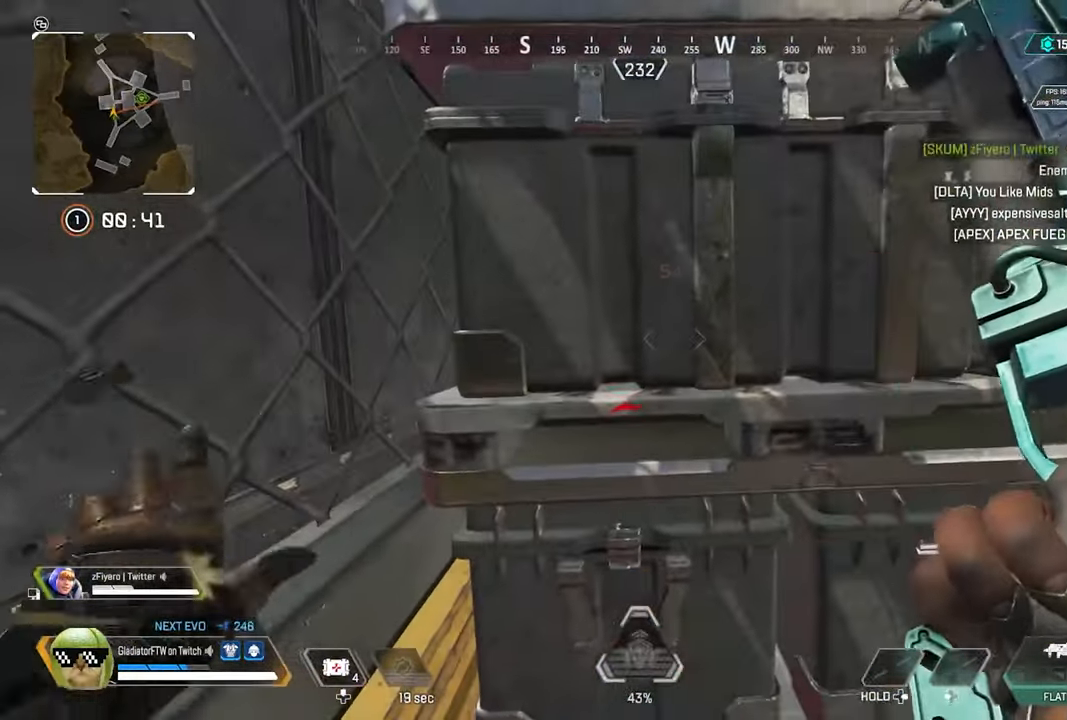
{"buttons": [], "left_stick": "center", "right_stick": "center"}
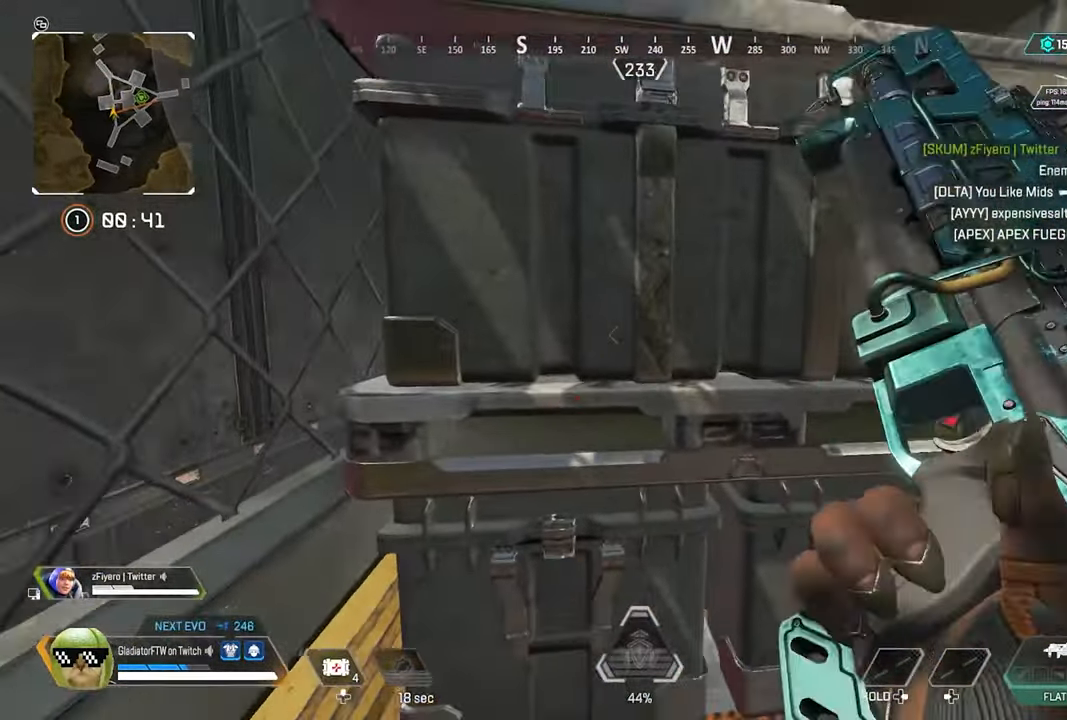
{"buttons": [], "left_stick": "center", "right_stick": "center", "events": []}
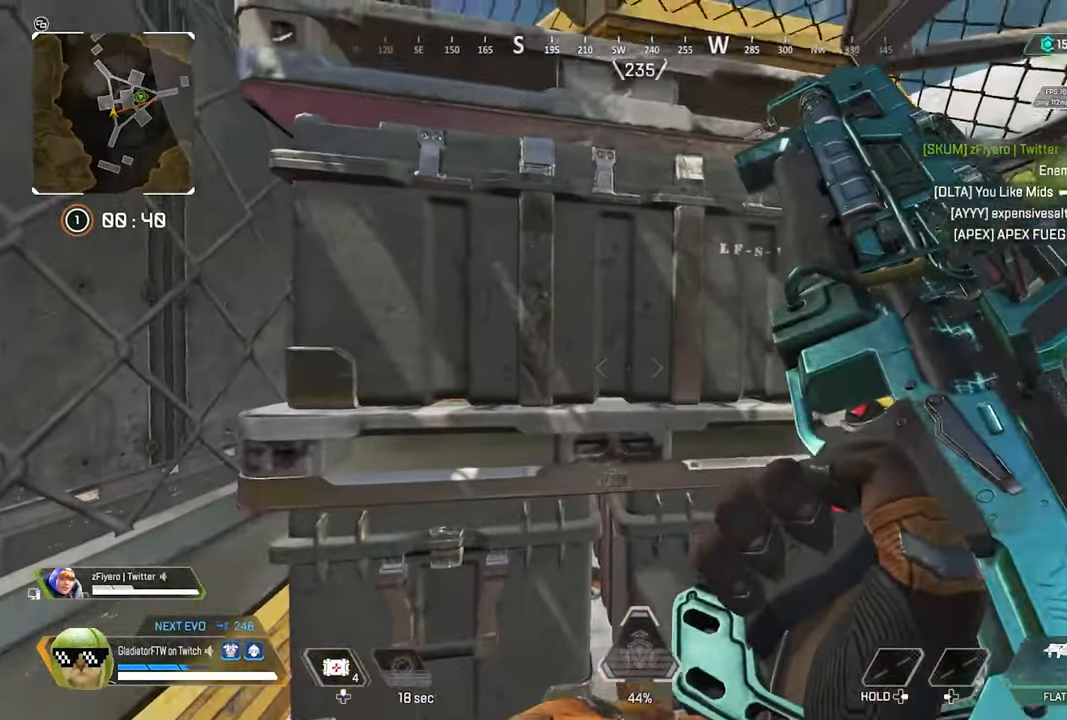
{"buttons": [], "left_stick": "right", "right_stick": "center", "events": [[333, "left_stick", "right"], [417, "right_stick", "down-left"], [500, "right_stick", "center"]]}
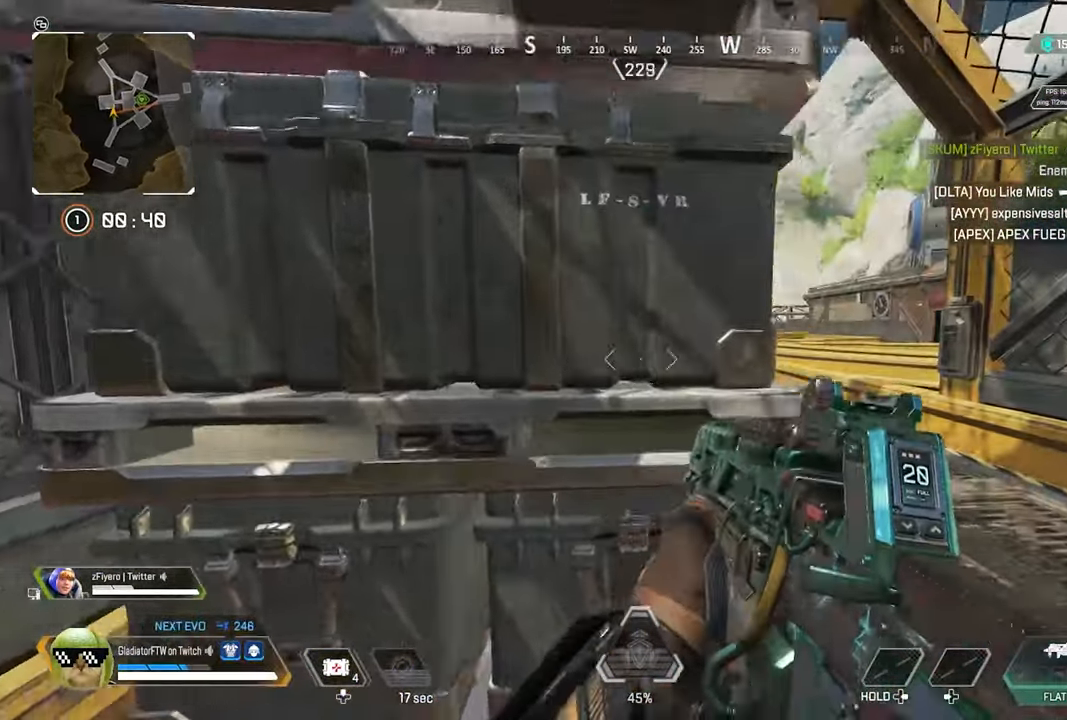
{"buttons": ["L2"], "left_stick": "up", "right_stick": "up-left", "events": [[83, "right_stick", "left"], [200, "L2", "down"], [250, "left_stick", "up-right"], [250, "right_stick", "up-left"], [350, "left_stick", "up"]]}
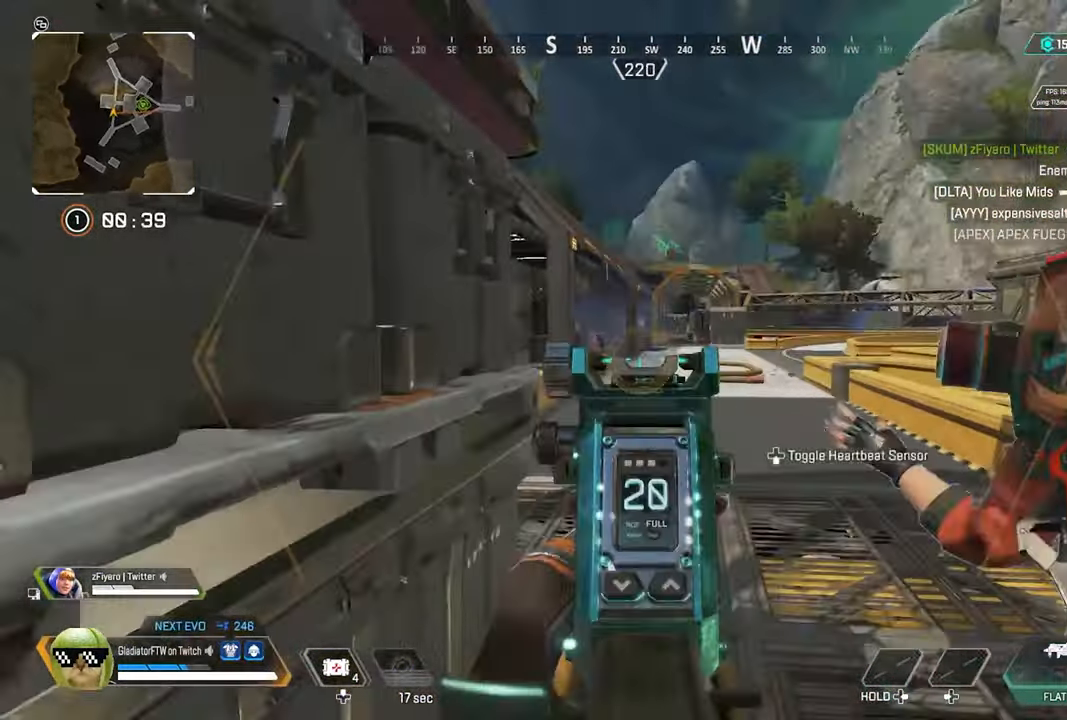
{"buttons": [], "left_stick": "up", "right_stick": "center", "events": [[250, "L2", "up"], [317, "right_stick", "center"], [333, "L3", "down"], [450, "L3", "up"]]}
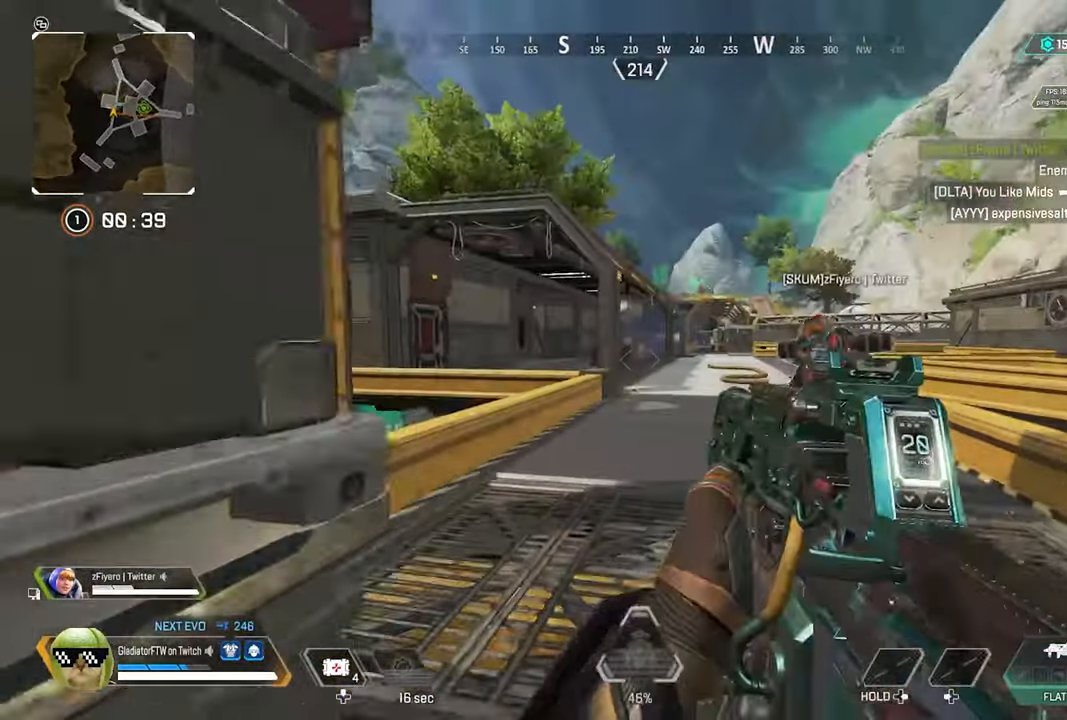
{"buttons": [], "left_stick": "up", "right_stick": "left", "events": [[133, "L3", "down"], [133, "right_stick", "left"], [233, "L3", "up"]]}
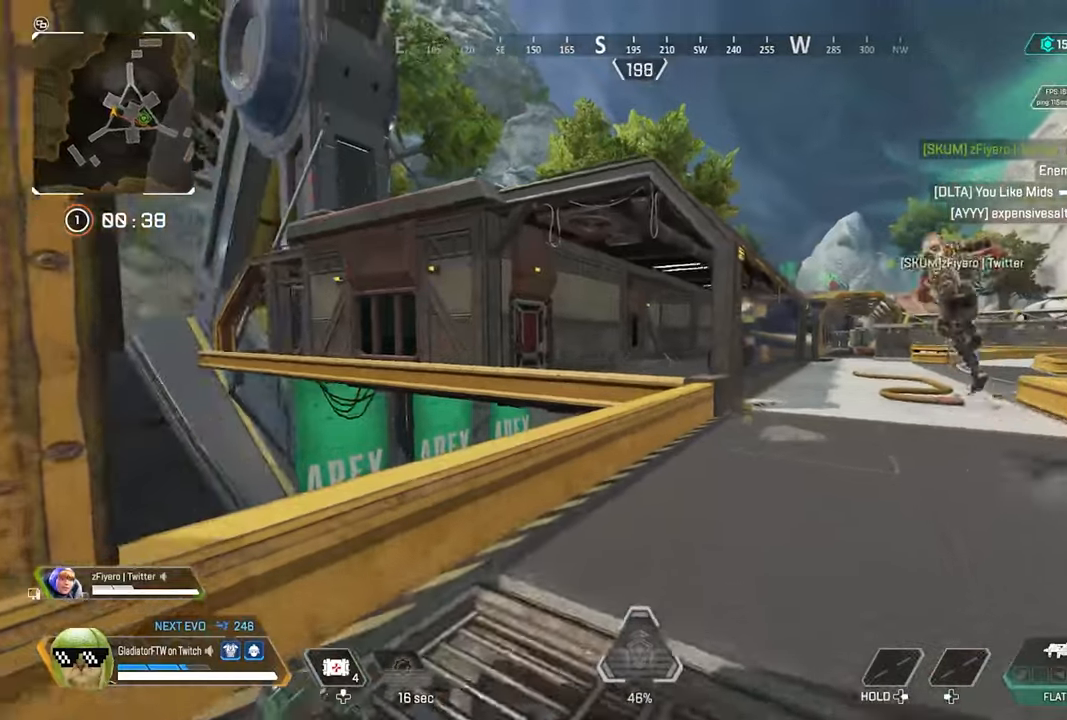
{"buttons": [], "left_stick": "up", "right_stick": "right", "events": [[117, "right_stick", "center"], [400, "right_stick", "right"]]}
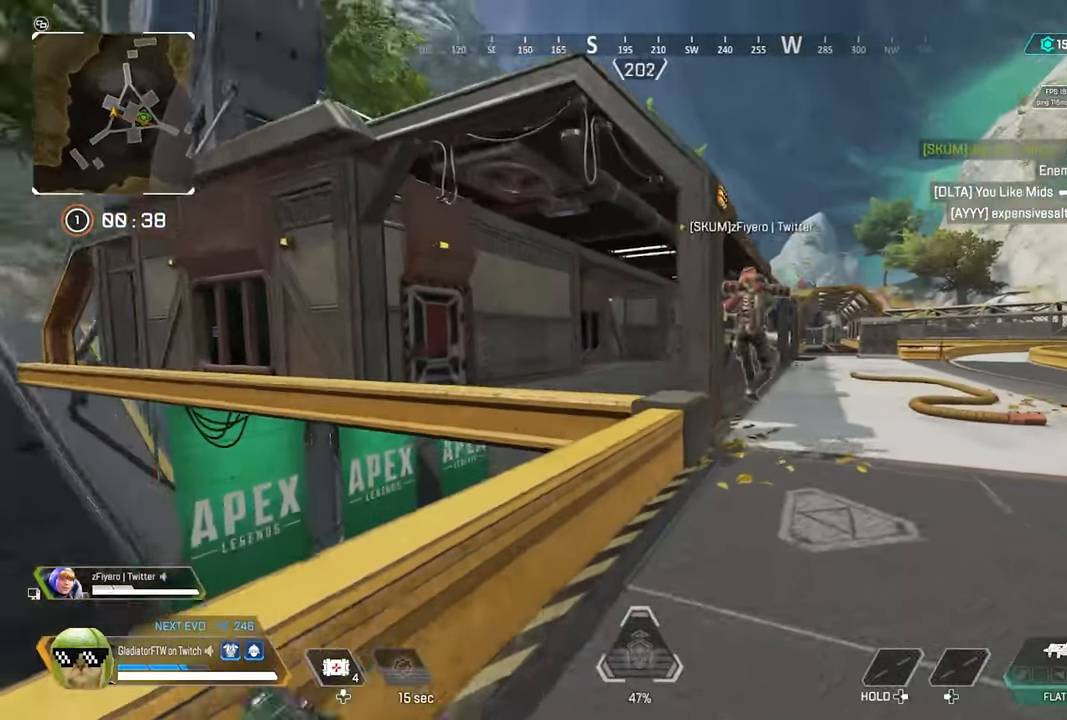
{"buttons": [], "left_stick": "up", "right_stick": "center", "events": [[34, "right_stick", "center"]]}
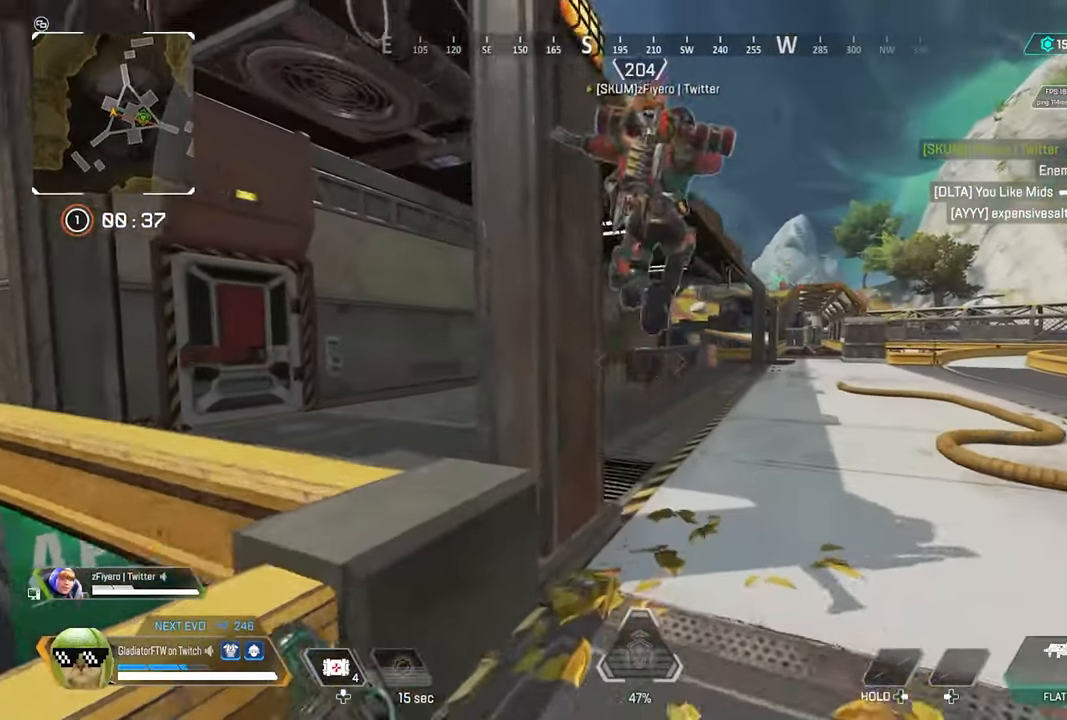
{"buttons": [], "left_stick": "up", "right_stick": "left", "events": [[117, "right_stick", "left"]]}
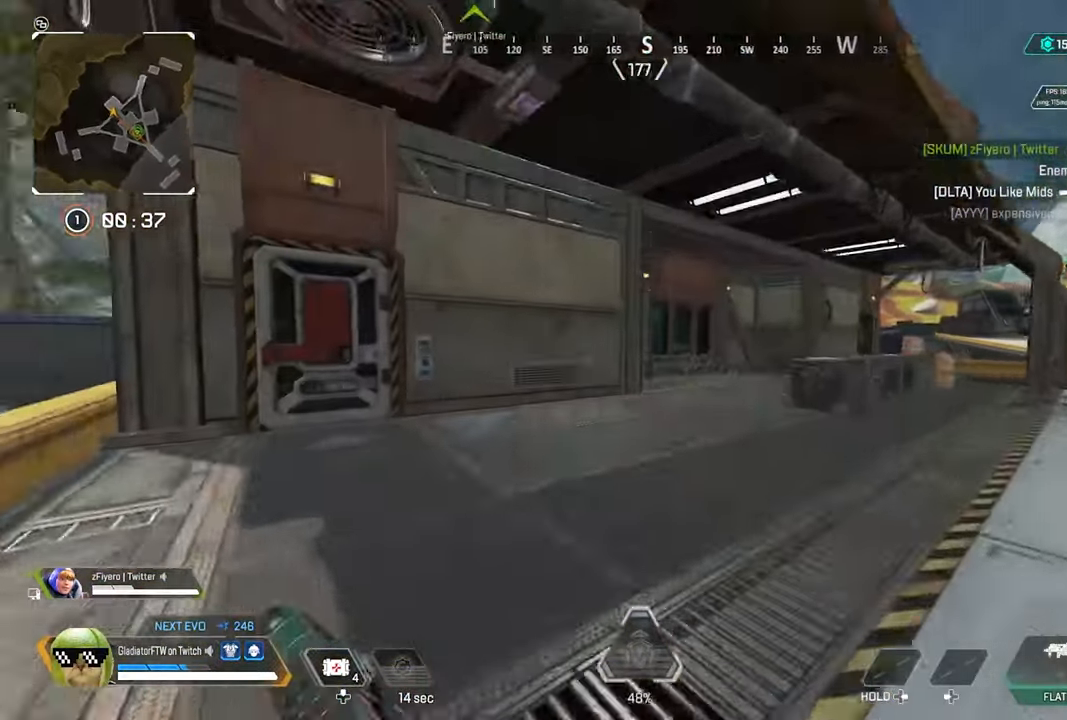
{"buttons": [], "left_stick": "up", "right_stick": "center", "events": [[434, "right_stick", "center"]]}
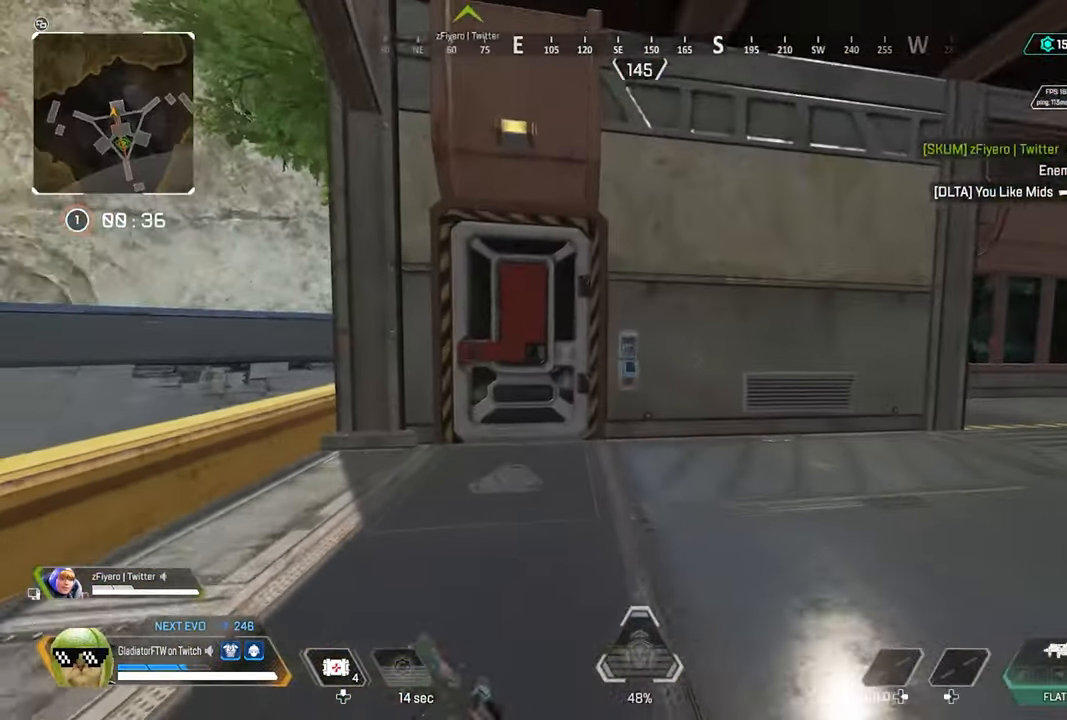
{"buttons": ["X"], "left_stick": "up", "right_stick": "center", "events": [[234, "X", "down"]]}
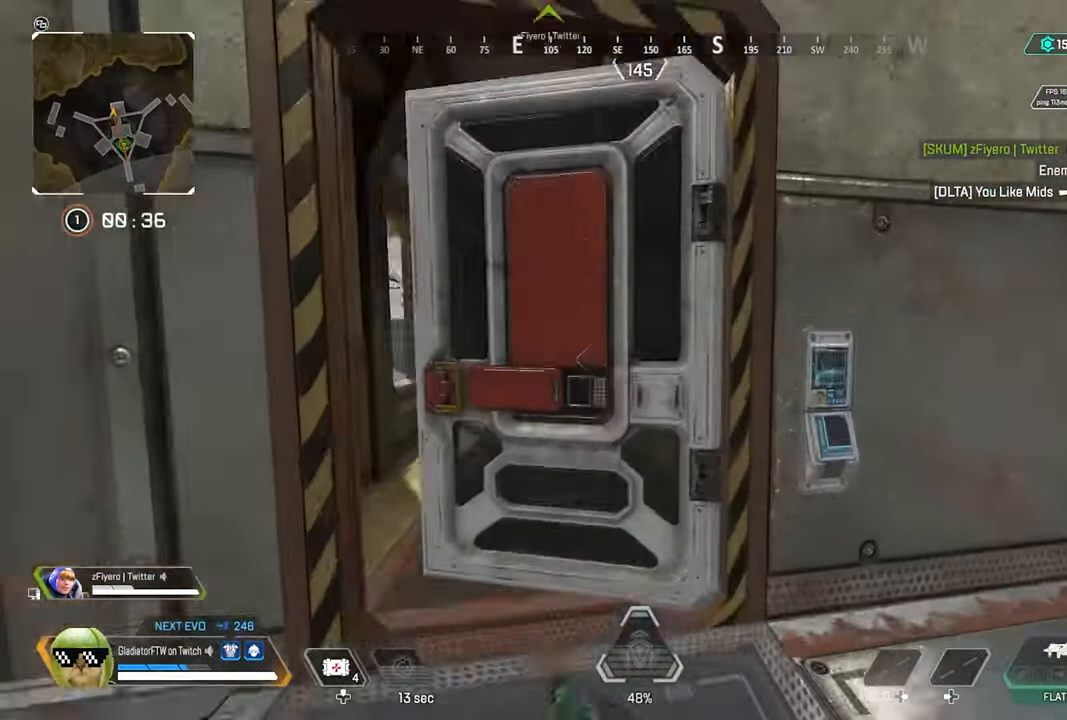
{"buttons": [], "left_stick": "up-left", "right_stick": "right", "events": [[17, "X", "up"], [317, "right_stick", "right"], [350, "left_stick", "up-left"]]}
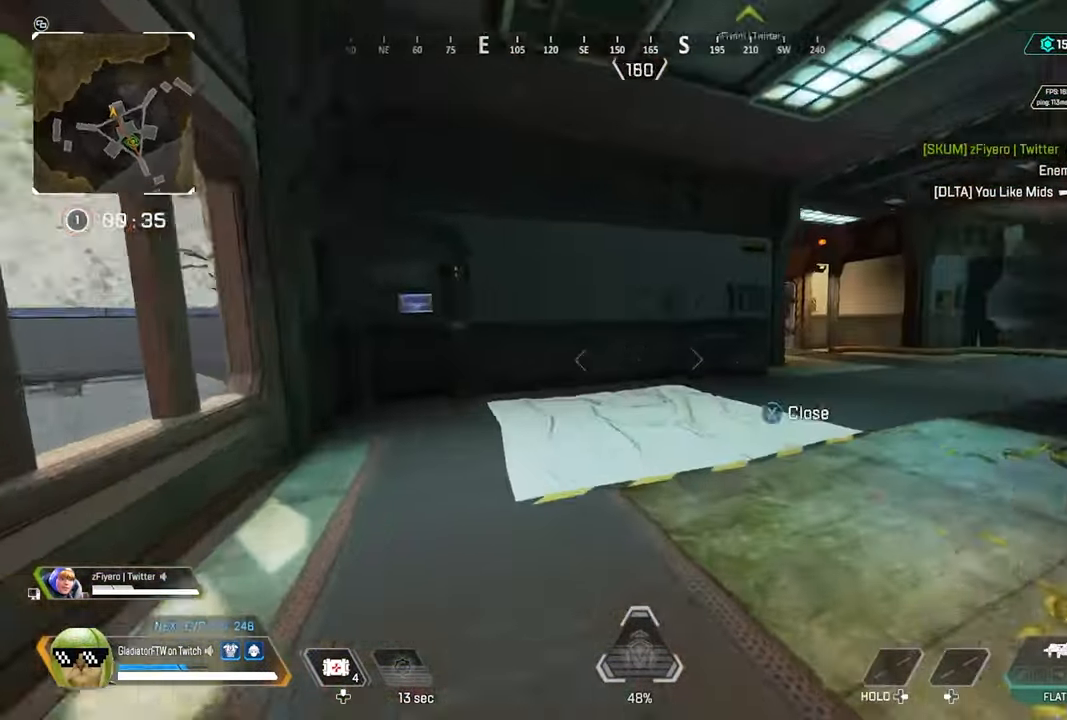
{"buttons": [], "left_stick": "up", "right_stick": "center", "events": [[117, "left_stick", "up"], [250, "L3", "down"], [384, "L3", "up"], [384, "right_stick", "center"]]}
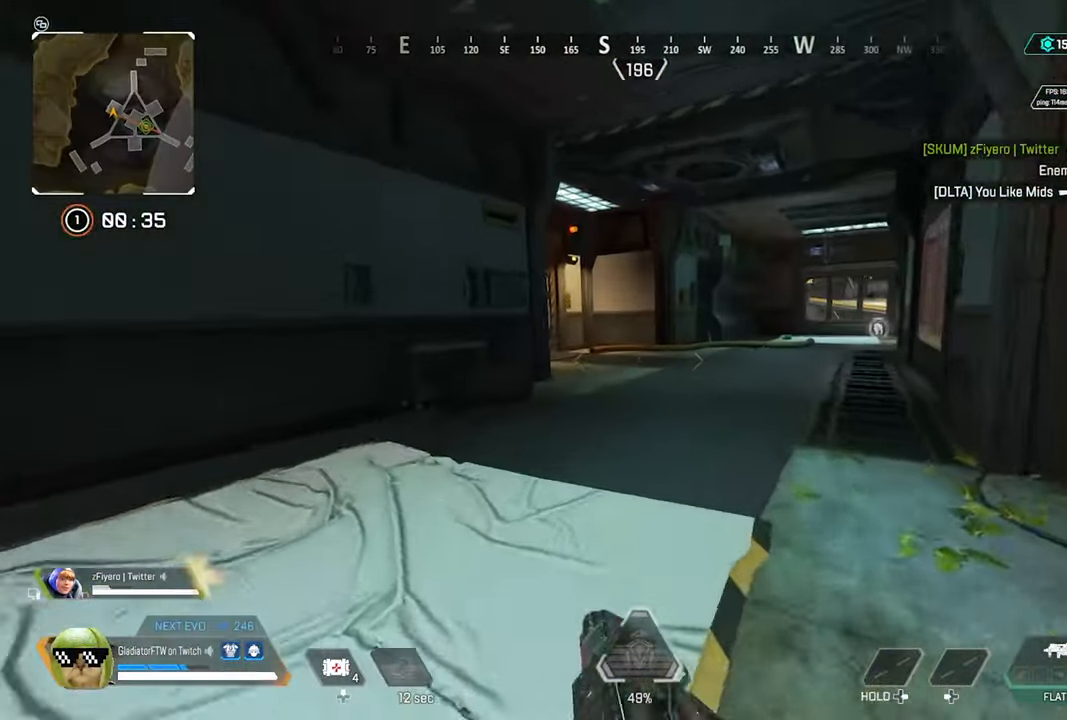
{"buttons": [], "left_stick": "up", "right_stick": "center", "events": [[67, "R3", "down"], [217, "R3", "up"]]}
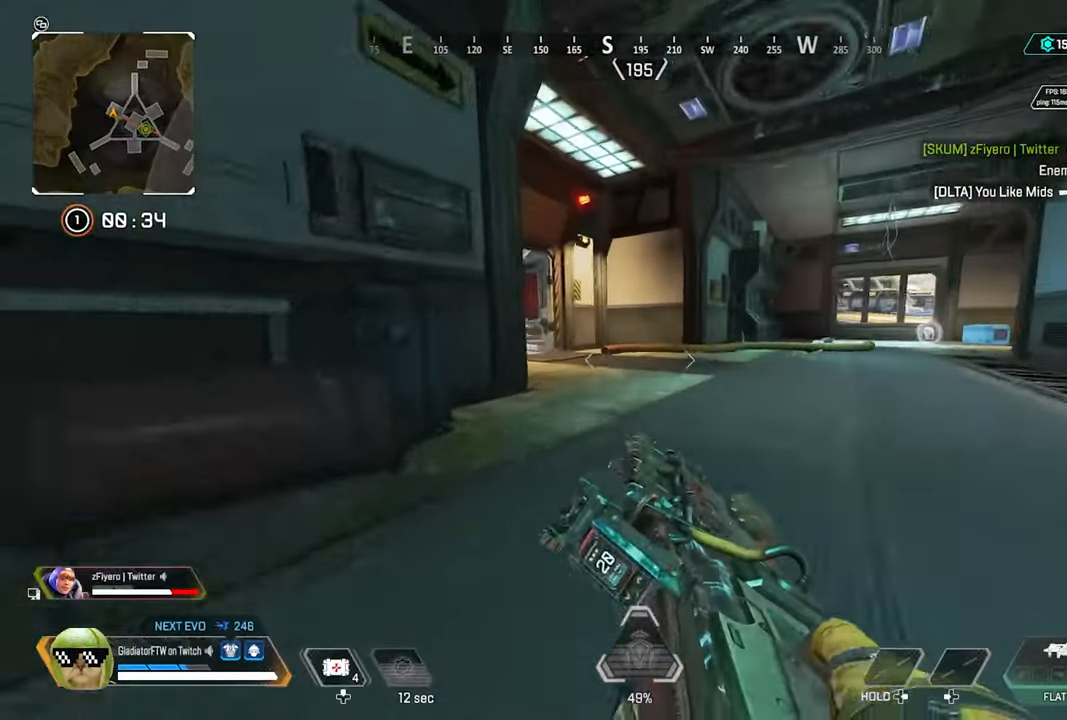
{"buttons": [], "left_stick": "up", "right_stick": "left", "events": [[17, "L3", "down"], [17, "right_stick", "right"], [100, "right_stick", "center"], [134, "L3", "up"], [284, "L3", "down"], [350, "right_stick", "left"], [400, "L3", "up"]]}
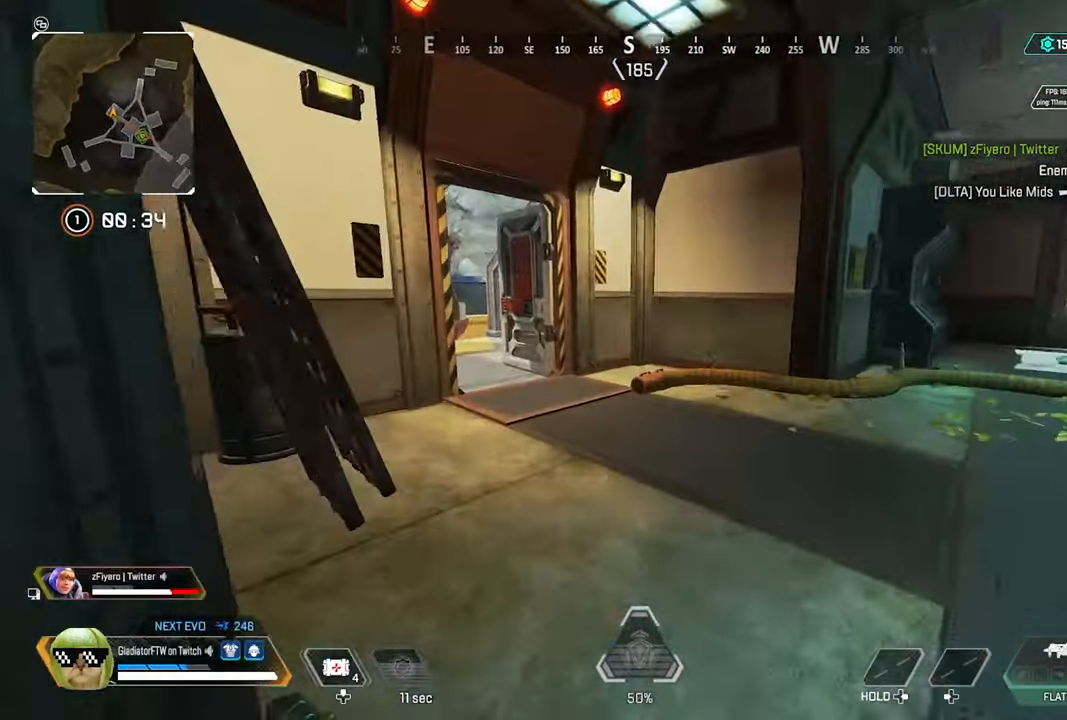
{"buttons": [], "left_stick": "up", "right_stick": "center", "events": [[34, "L3", "down"], [134, "L3", "up"], [184, "right_stick", "center"], [384, "Y", "down"], [466, "Y", "up"]]}
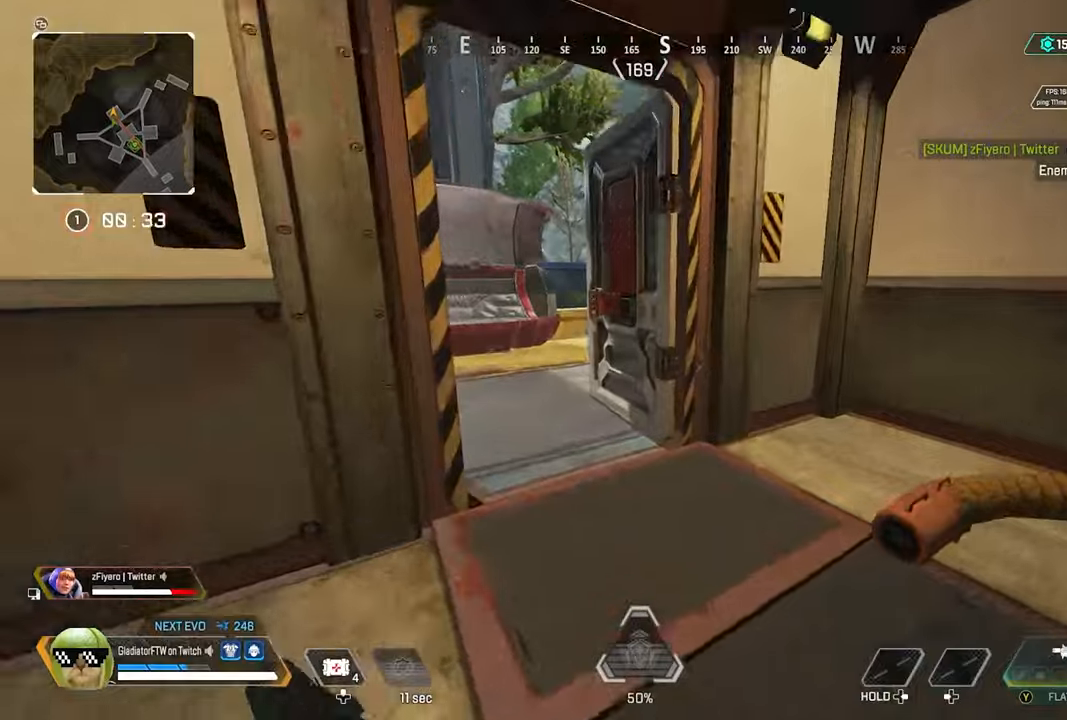
{"buttons": [], "left_stick": "up", "right_stick": "left", "events": [[150, "right_stick", "left"], [350, "L3", "down"], [483, "L3", "up"]]}
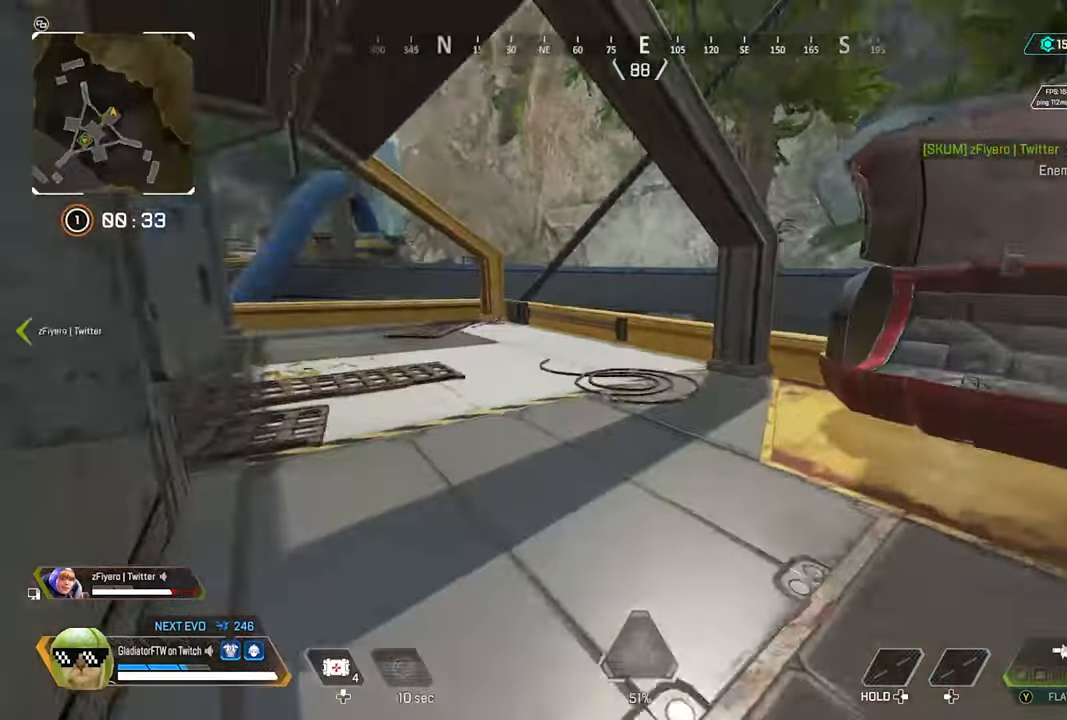
{"buttons": [], "left_stick": "up-right", "right_stick": "left", "events": [[183, "left_stick", "up-right"]]}
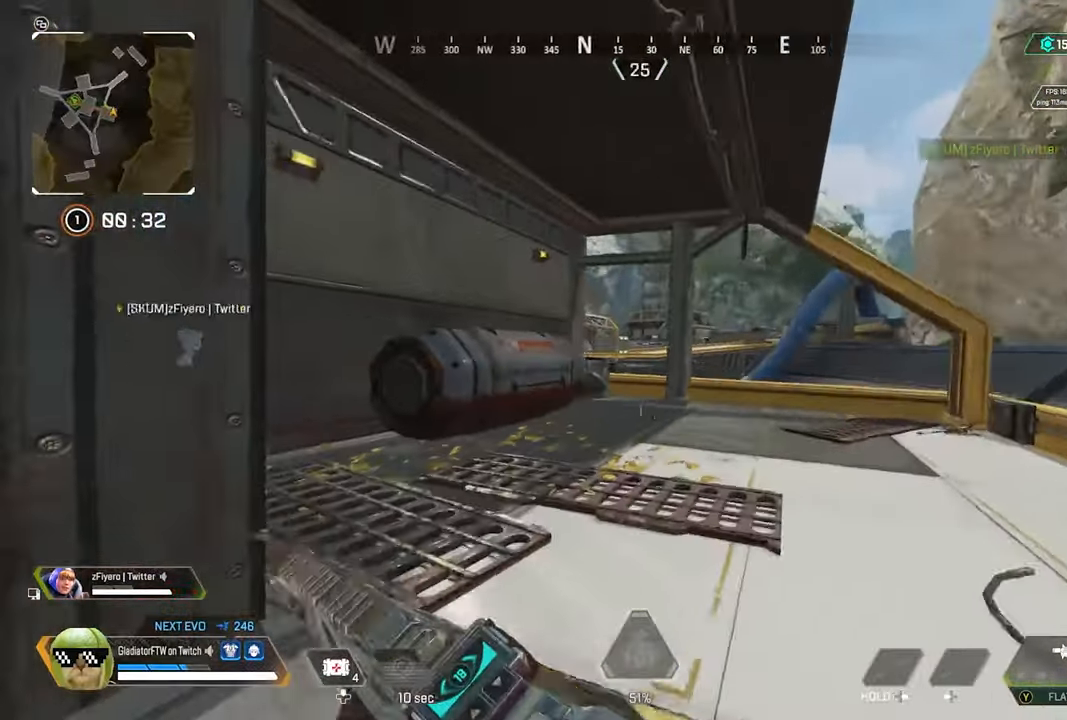
{"buttons": [], "left_stick": "left", "right_stick": "left", "events": [[316, "left_stick", "down-right"], [450, "left_stick", "left"]]}
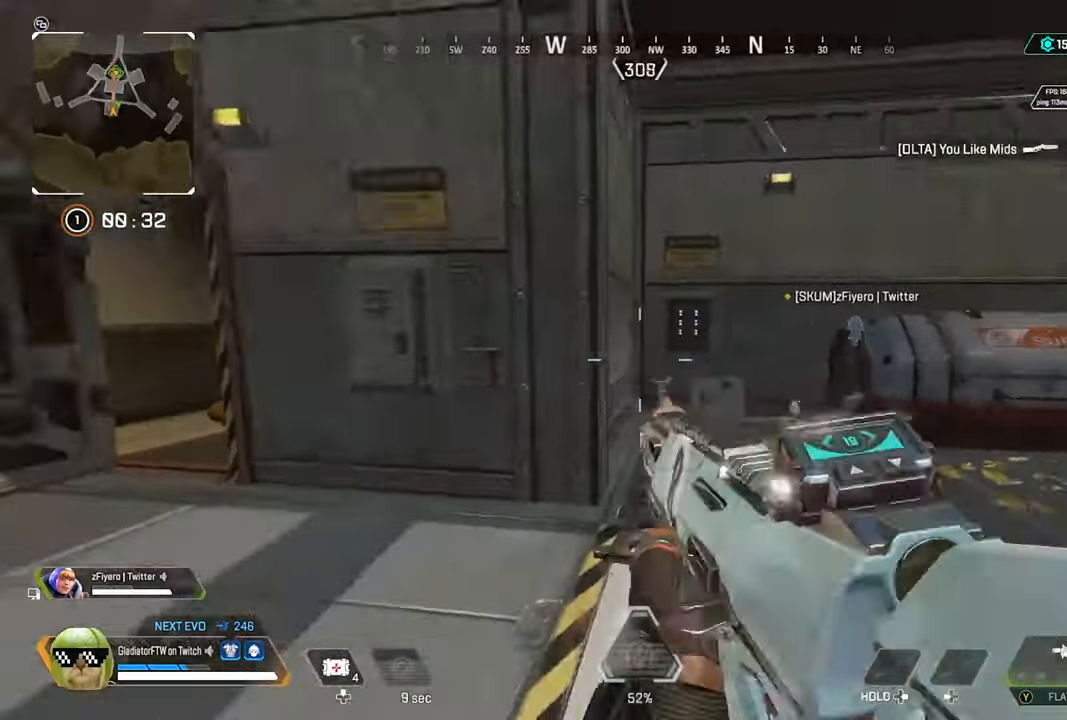
{"buttons": [], "left_stick": "up-right", "right_stick": "center", "events": [[50, "right_stick", "up"], [100, "left_stick", "down-right"], [150, "right_stick", "right"], [316, "left_stick", "up-right"], [483, "right_stick", "center"]]}
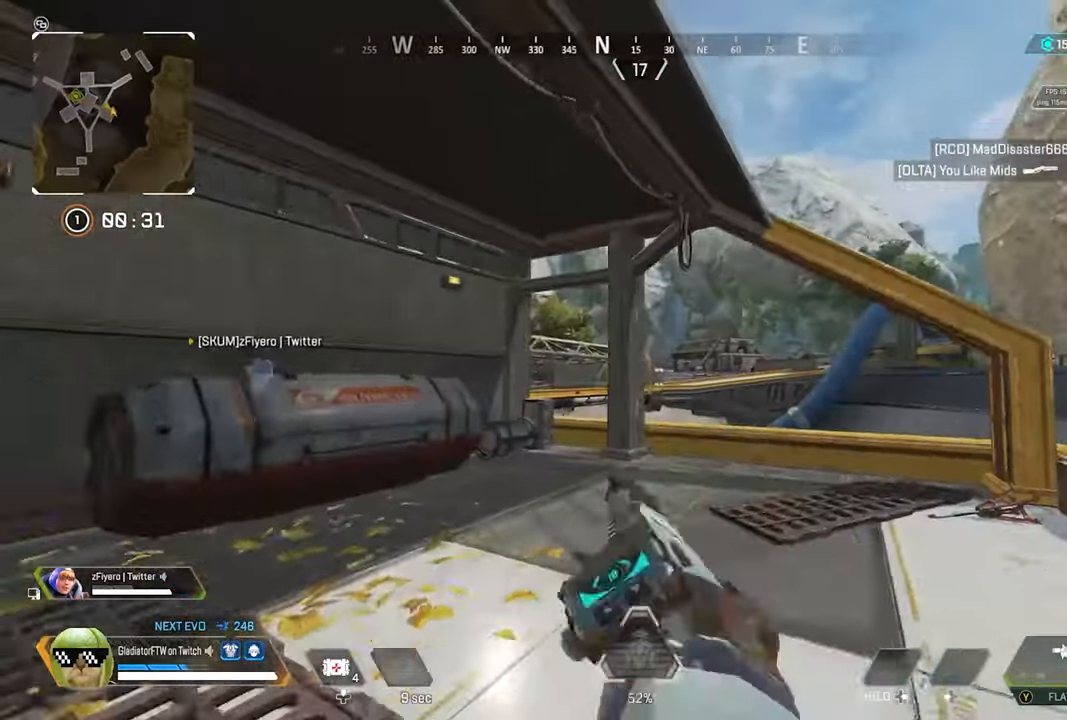
{"buttons": [], "left_stick": "up", "right_stick": "left", "events": [[183, "left_stick", "down-right"], [183, "right_stick", "up-left"], [383, "left_stick", "up"], [466, "right_stick", "left"]]}
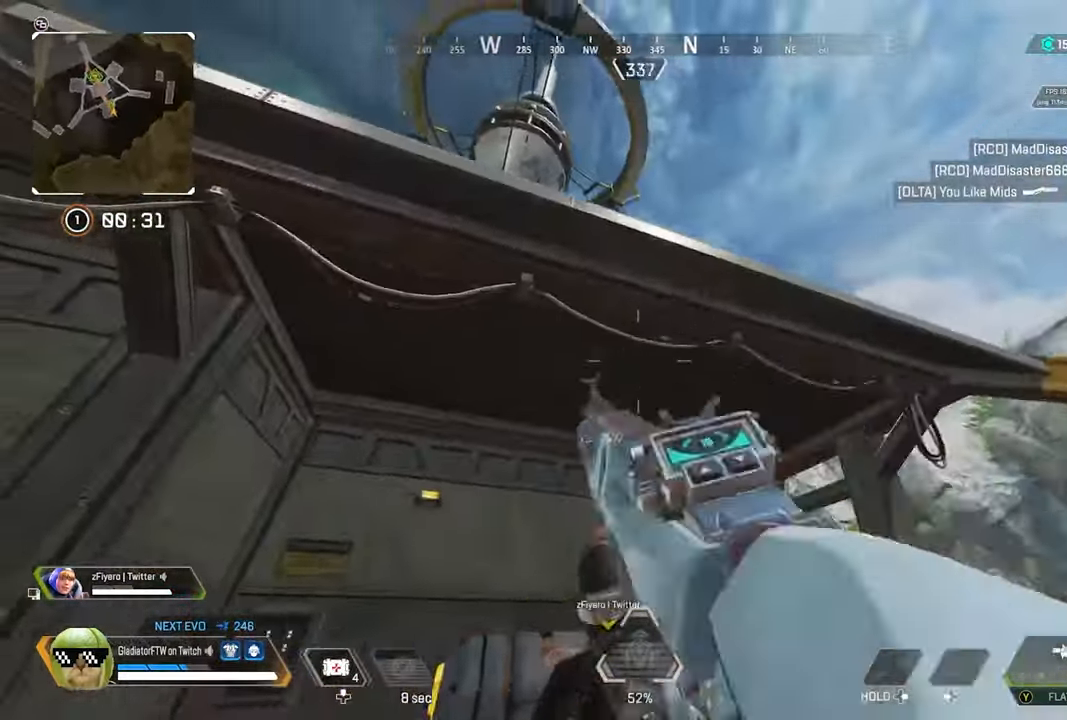
{"buttons": [], "left_stick": "right", "right_stick": "center", "events": [[16, "L3", "down"], [133, "L3", "up"], [216, "left_stick", "right"], [233, "right_stick", "down-left"], [416, "right_stick", "center"]]}
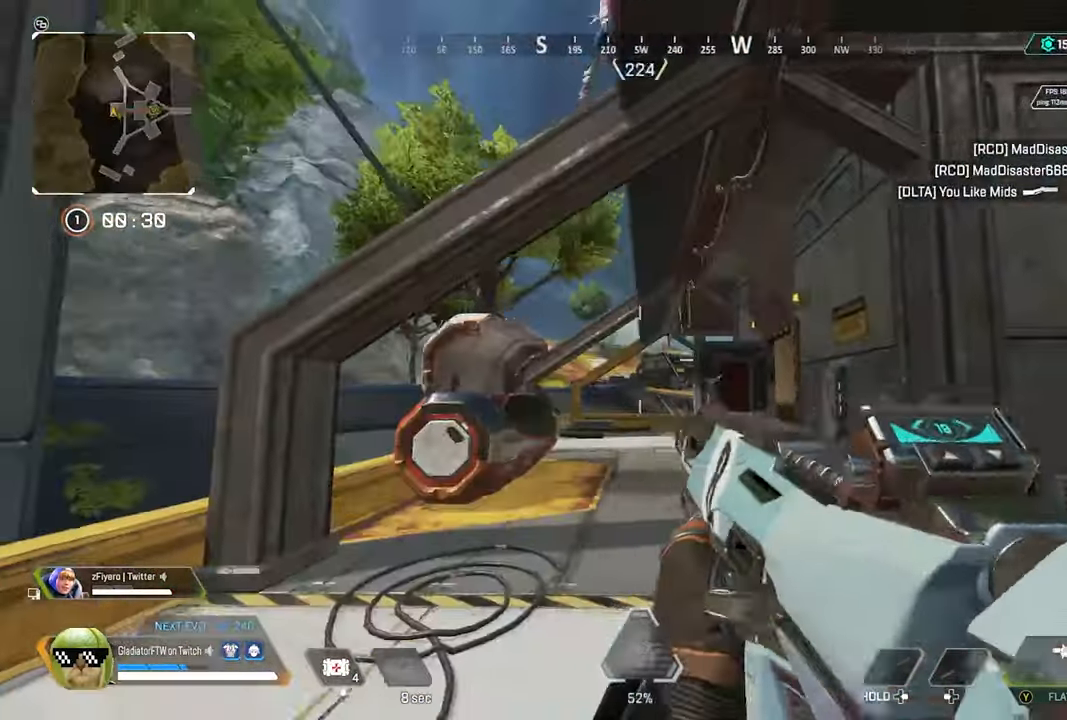
{"buttons": [], "left_stick": "down-right", "right_stick": "left", "events": [[100, "right_stick", "up-left"], [233, "right_stick", "left"], [466, "left_stick", "down-right"]]}
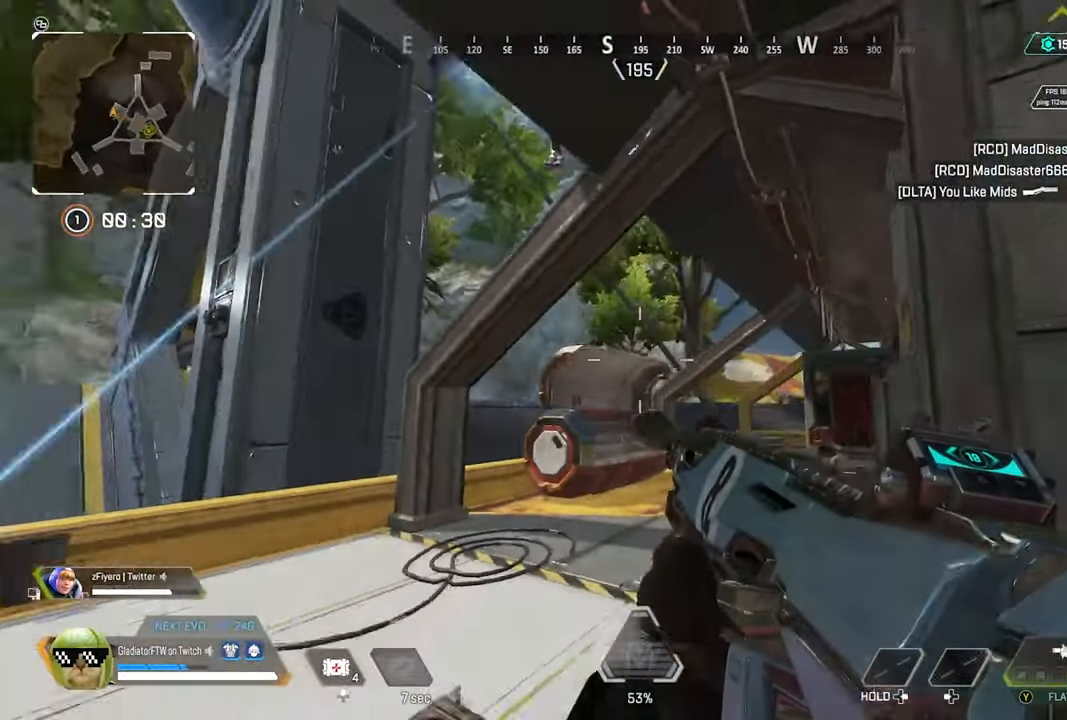
{"buttons": [], "left_stick": "up-left", "right_stick": "center", "events": [[333, "right_stick", "center"], [400, "left_stick", "up-left"]]}
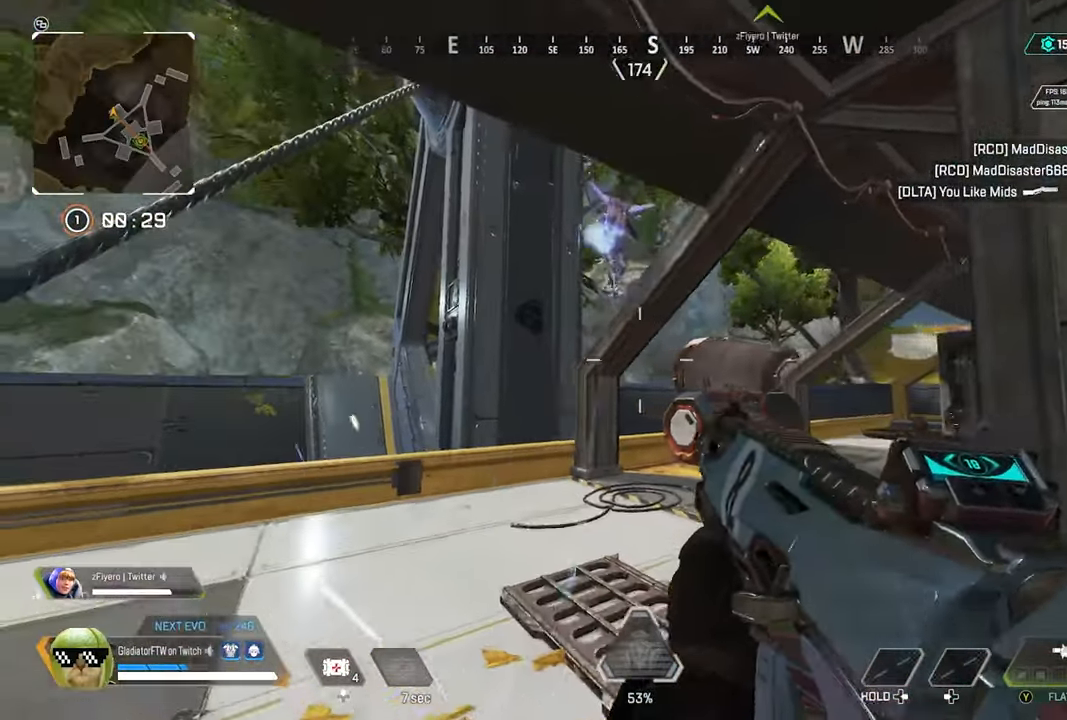
{"buttons": ["L2", "R2"], "left_stick": "left", "right_stick": "up", "events": [[66, "right_stick", "up-left"], [100, "L2", "down"], [116, "right_stick", "up"], [166, "R2", "down"], [216, "left_stick", "up"], [333, "right_stick", "up-right"], [433, "left_stick", "left"], [500, "right_stick", "up"]]}
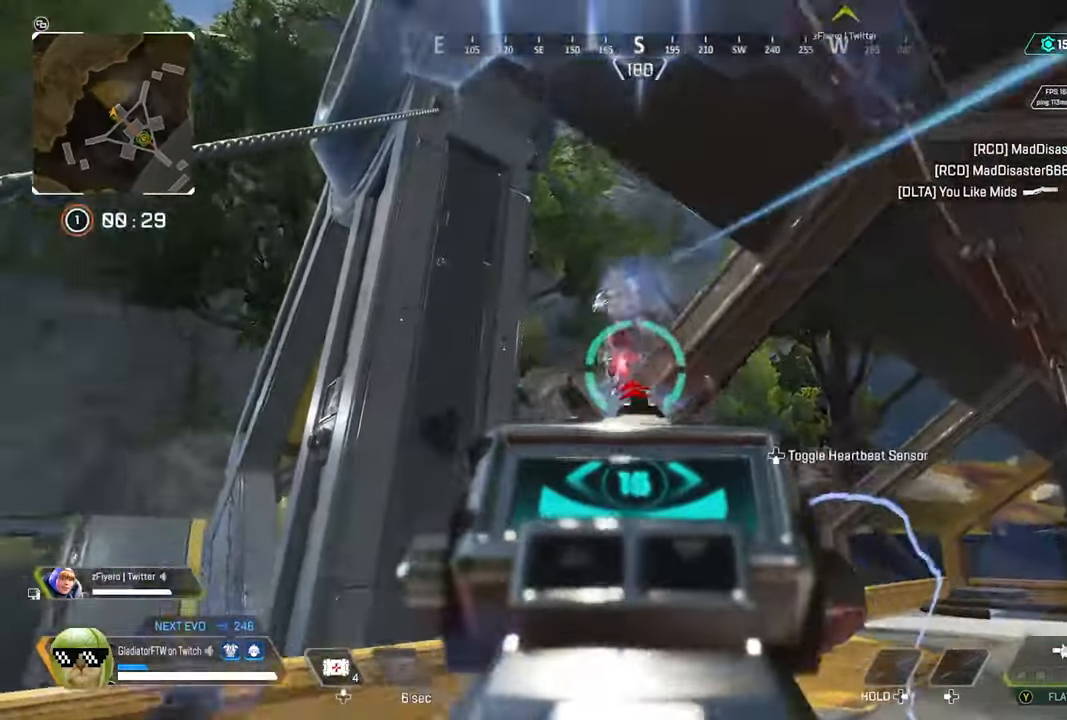
{"buttons": ["L2", "R2"], "left_stick": "left", "right_stick": "right", "events": [[116, "right_stick", "up-right"], [350, "right_stick", "center"], [466, "right_stick", "right"]]}
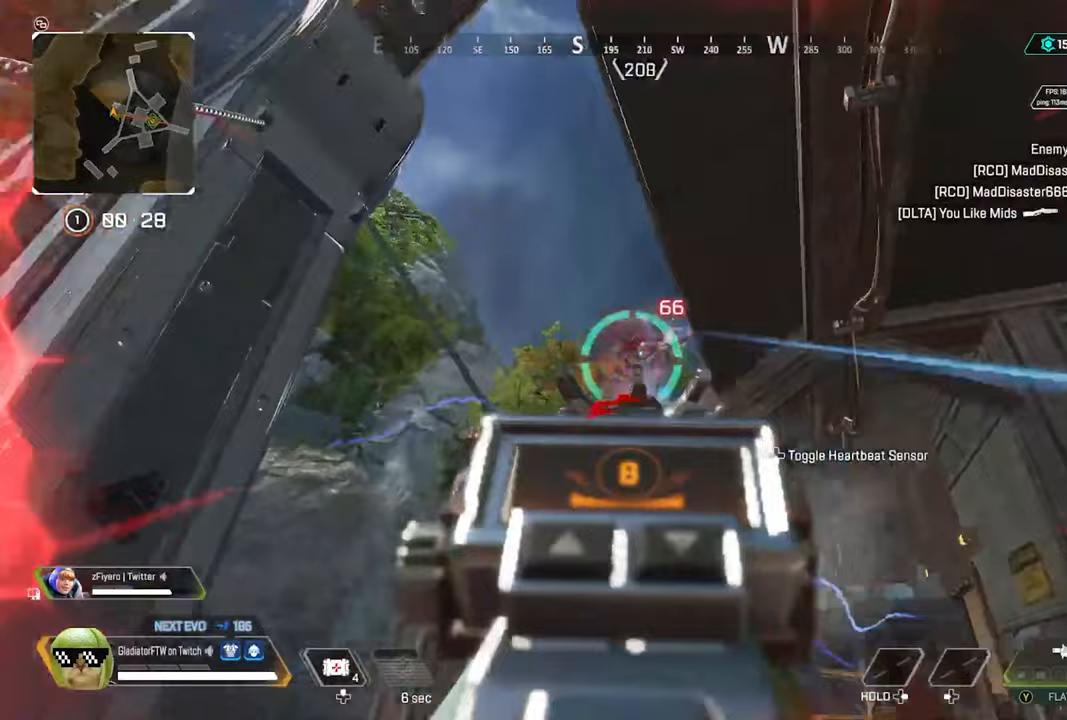
{"buttons": ["L2", "R2"], "left_stick": "up-left", "right_stick": "right", "events": [[200, "right_stick", "down-right"], [383, "right_stick", "right"], [417, "left_stick", "up-left"]]}
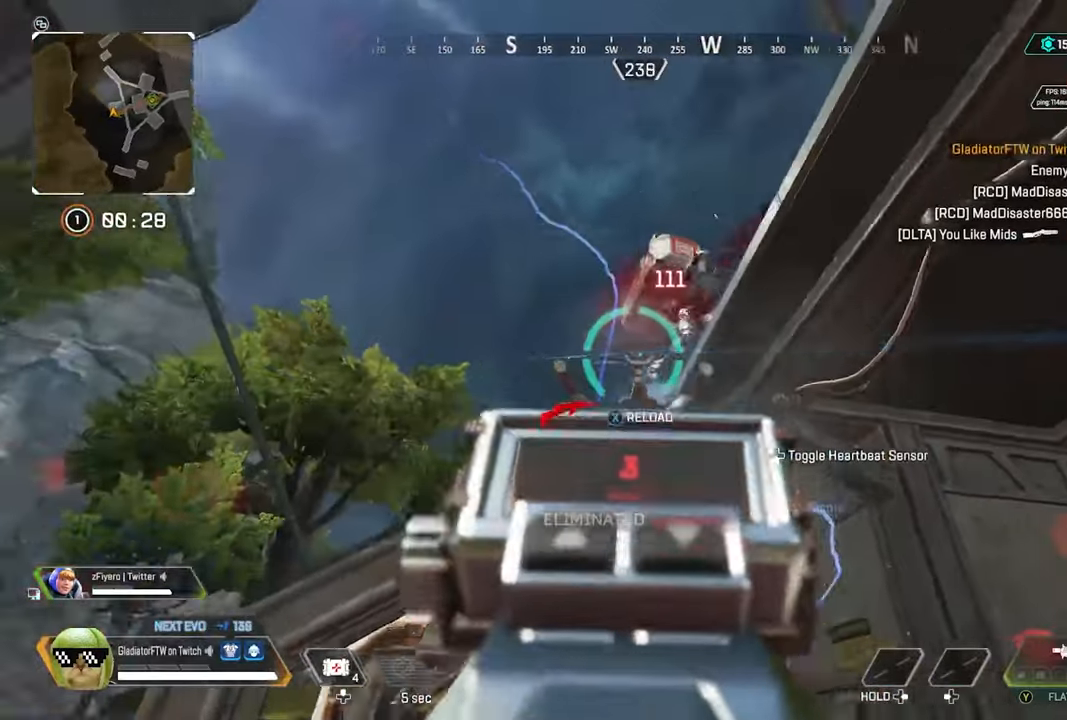
{"buttons": [], "left_stick": "up", "right_stick": "center", "events": [[117, "L2", "up"], [133, "left_stick", "up"], [150, "R2", "up"], [150, "right_stick", "down"], [233, "L3", "down"], [367, "L3", "up"], [367, "right_stick", "center"]]}
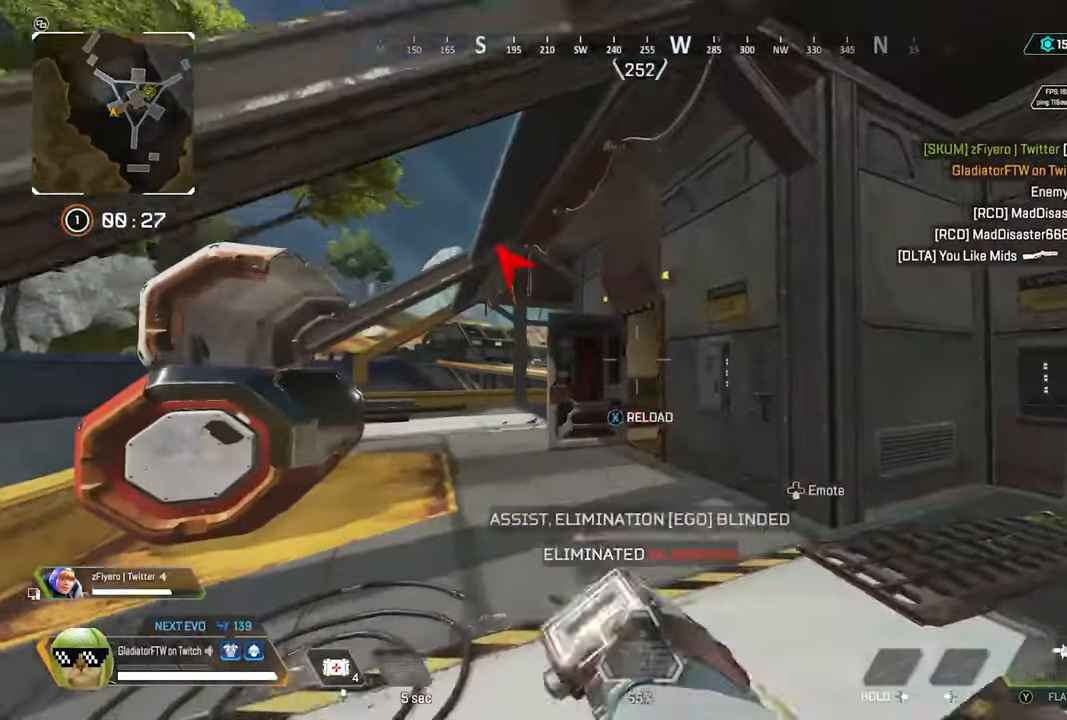
{"buttons": [], "left_stick": "up-left", "right_stick": "left", "events": [[50, "X", "down"], [50, "left_stick", "center"], [117, "X", "up"], [117, "left_stick", "down-left"], [183, "left_stick", "left"], [283, "right_stick", "left"], [350, "left_stick", "up-left"]]}